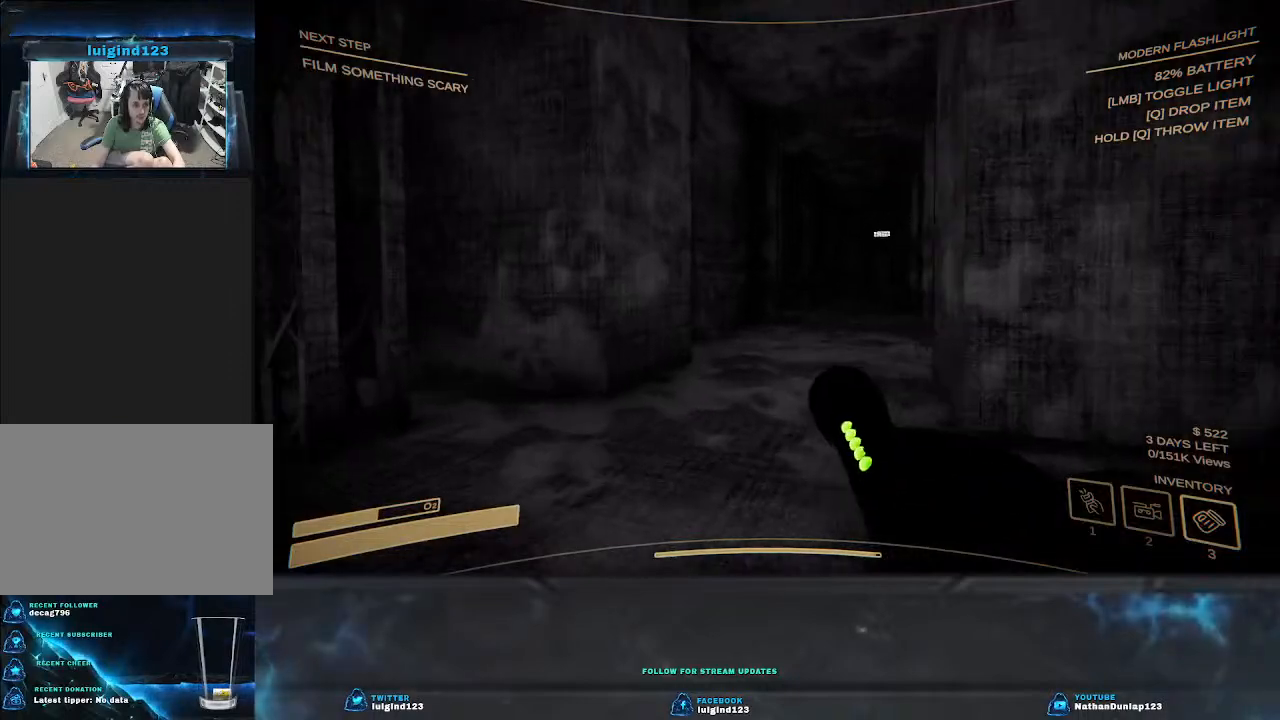
Gameplay with keyboard; each line is a JSON object with the keys held at the frame after it. "events" lists presses ("down") and releases ("up") of "a", "ctrl", "d", "e", "f", "q", "r", "s", "shift", "space", "tab" and "w" between this image and that frame as [ms after this image, input, new state], when the widget could be followed in between. No other keys are recorded. Mouse input is not recorded.
{"keys": ["shift", "w"], "events": []}
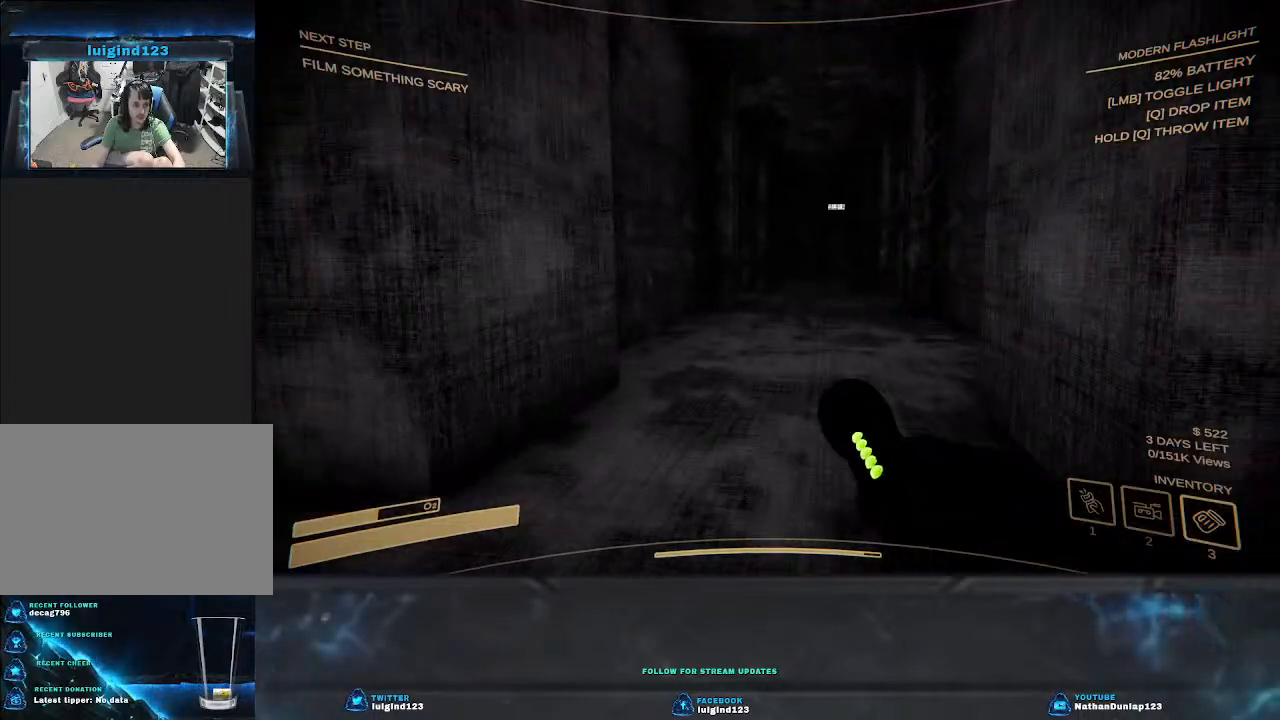
{"keys": ["shift", "w"], "events": []}
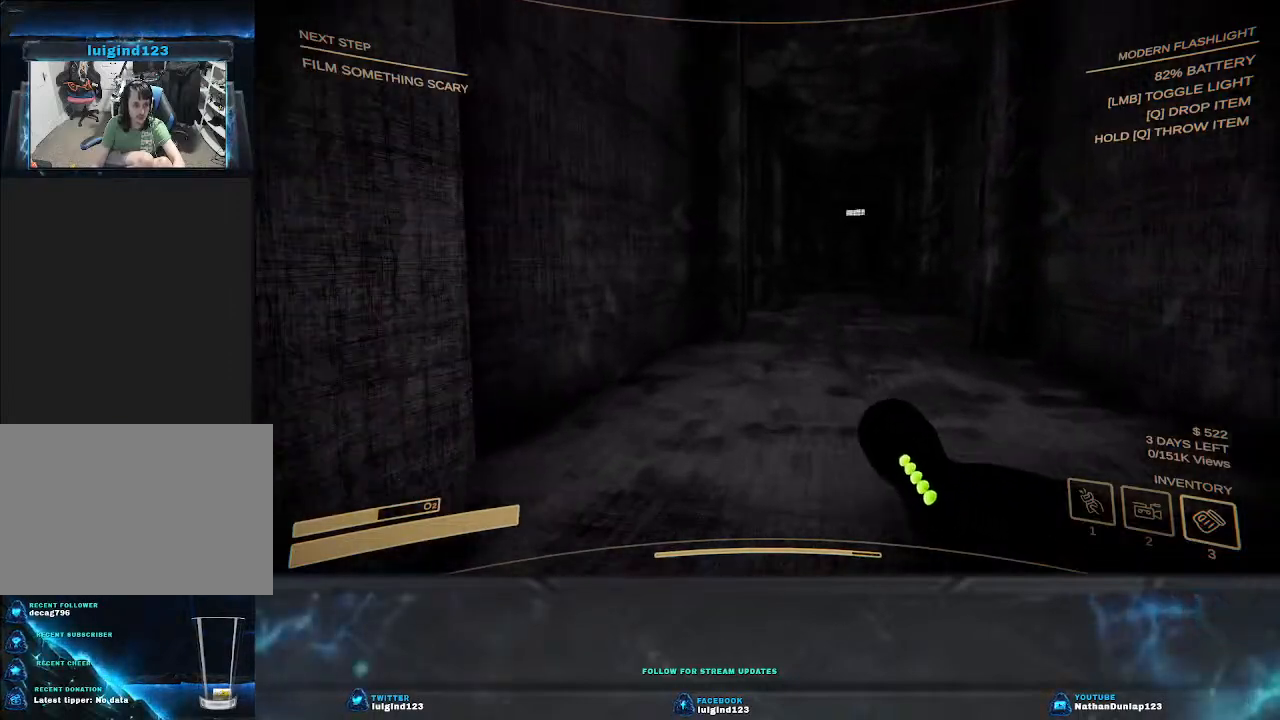
{"keys": ["shift", "w"], "events": []}
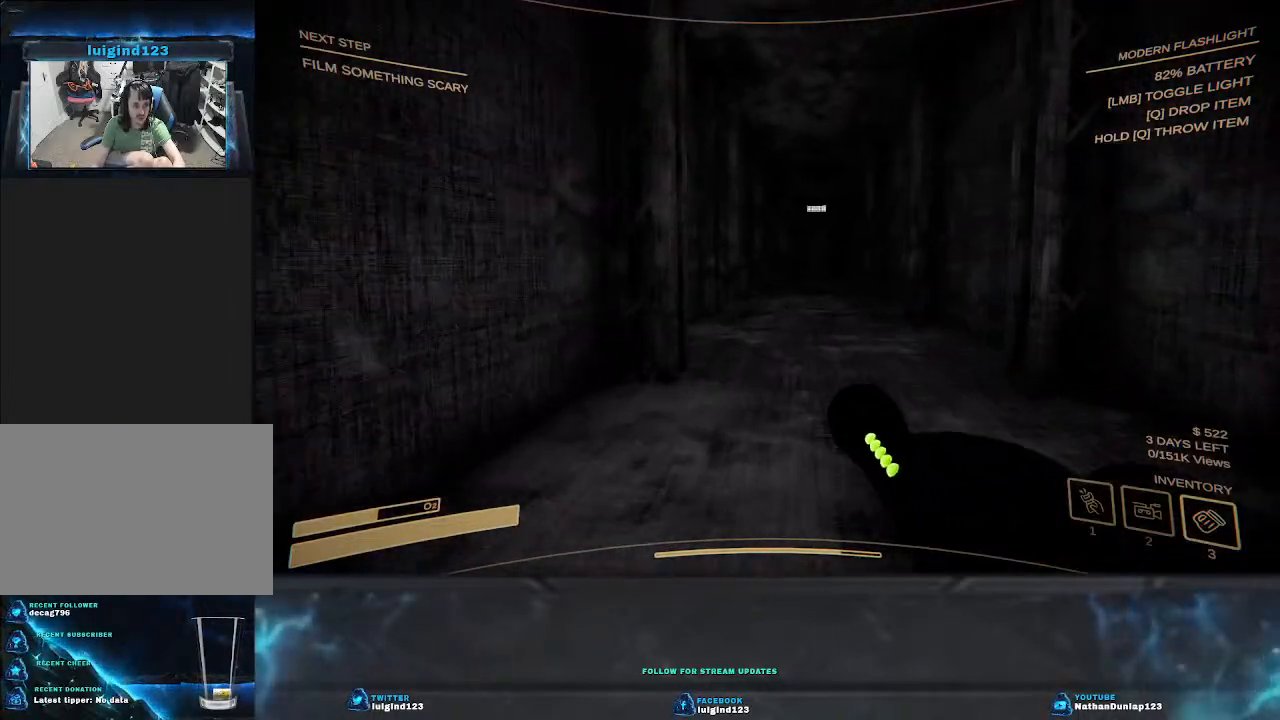
{"keys": ["w"], "events": [[167, "shift", "up"]]}
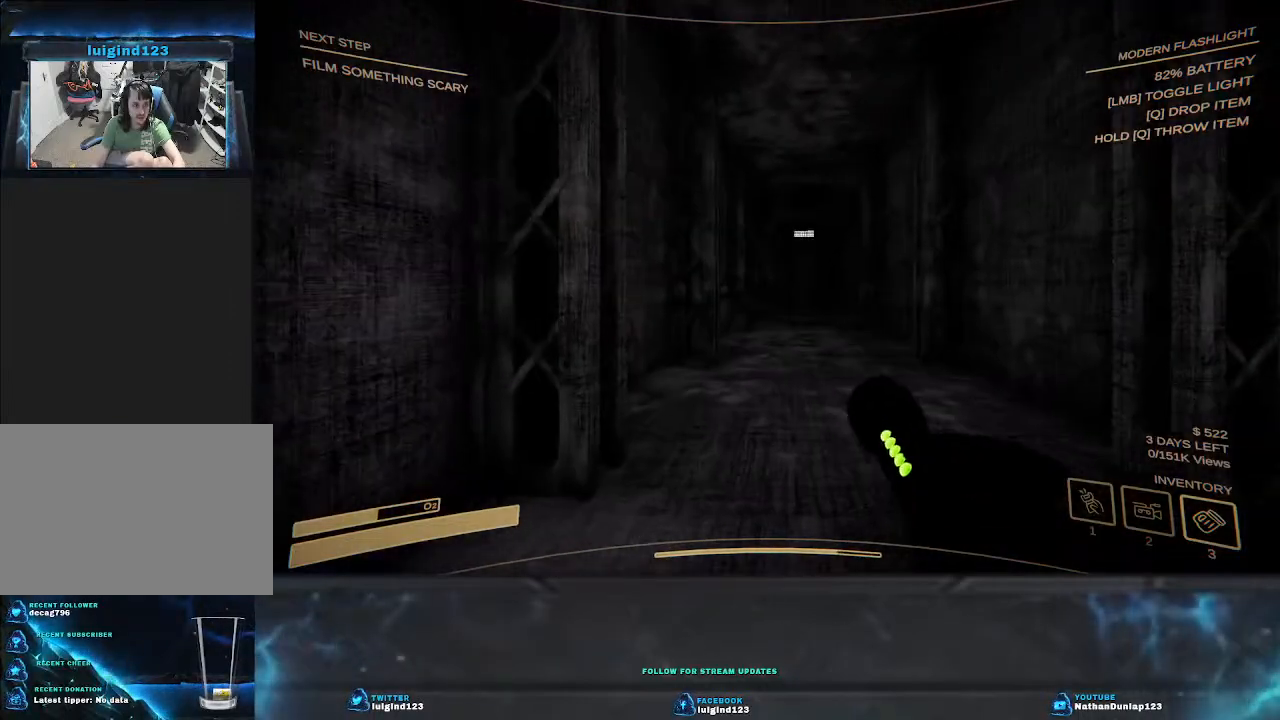
{"keys": ["w"], "events": []}
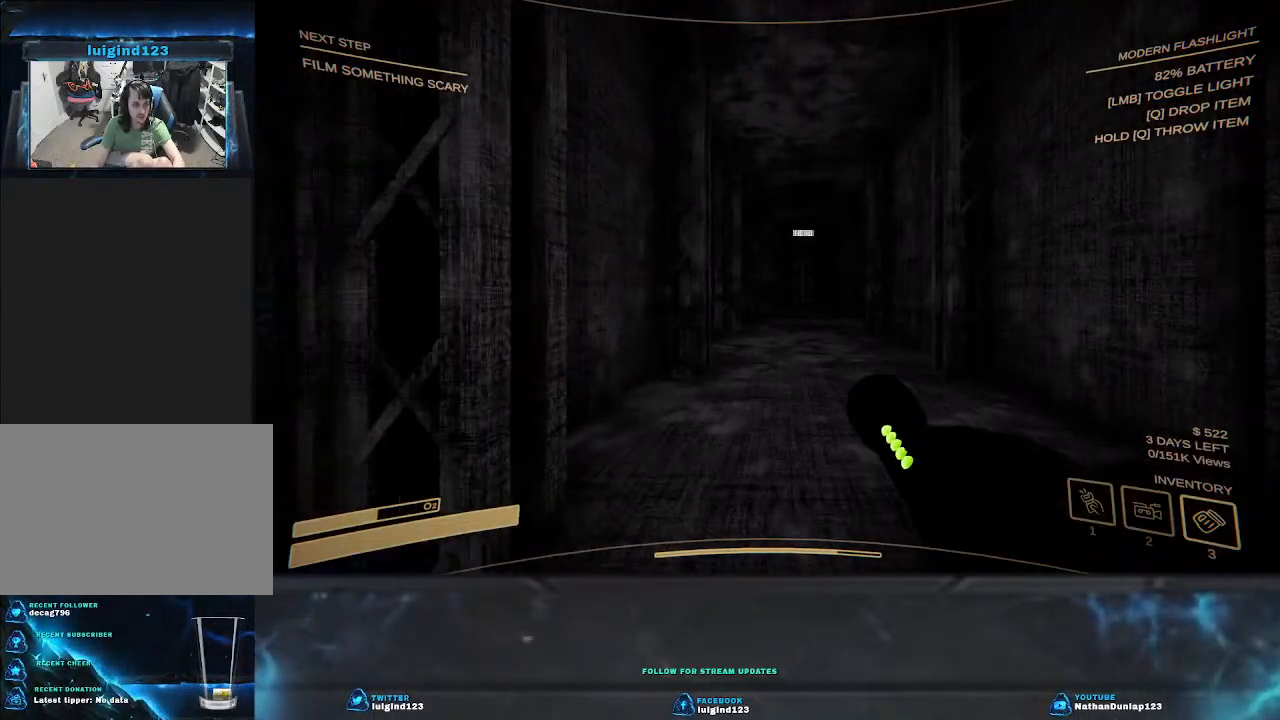
{"keys": ["w"], "events": []}
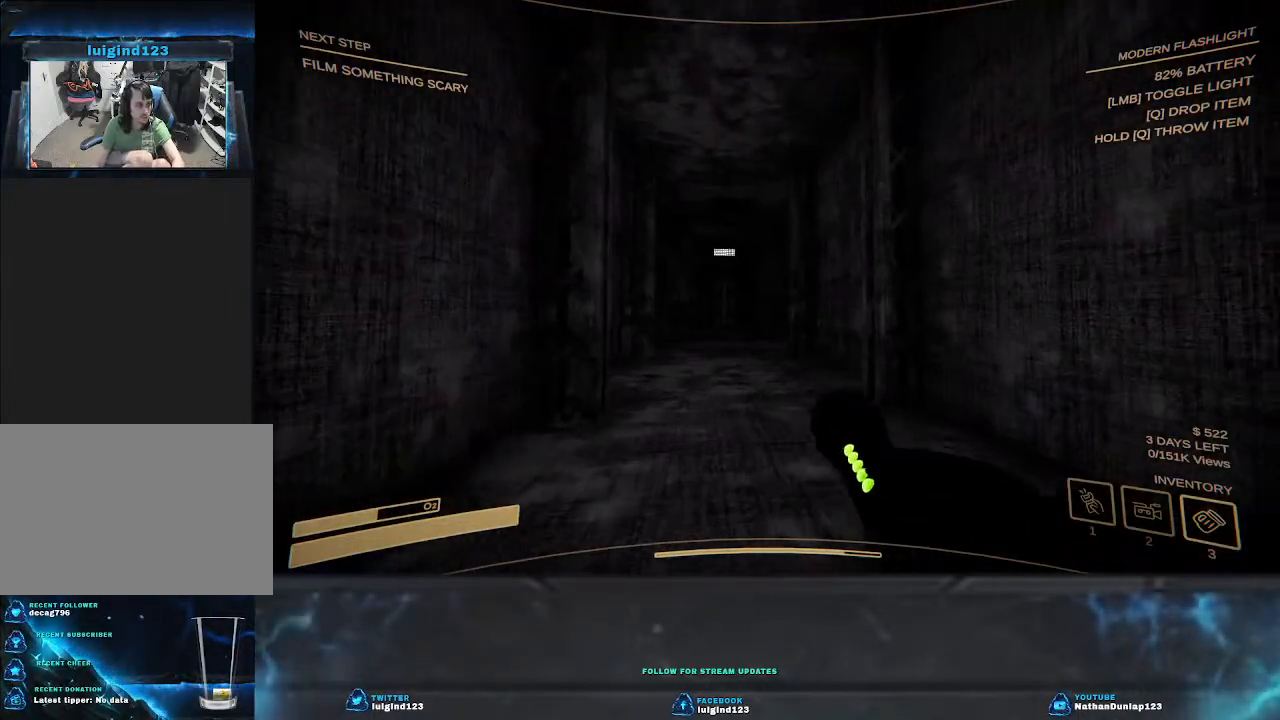
{"keys": ["w"], "events": []}
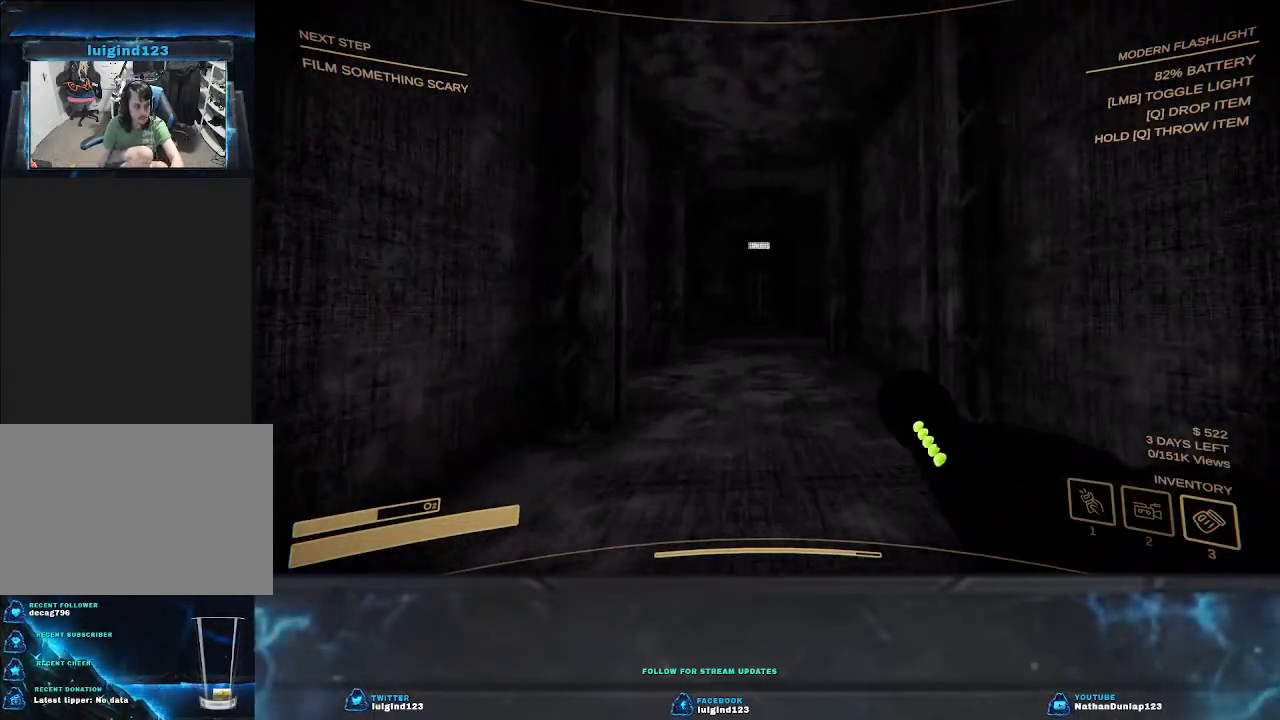
{"keys": ["w"], "events": []}
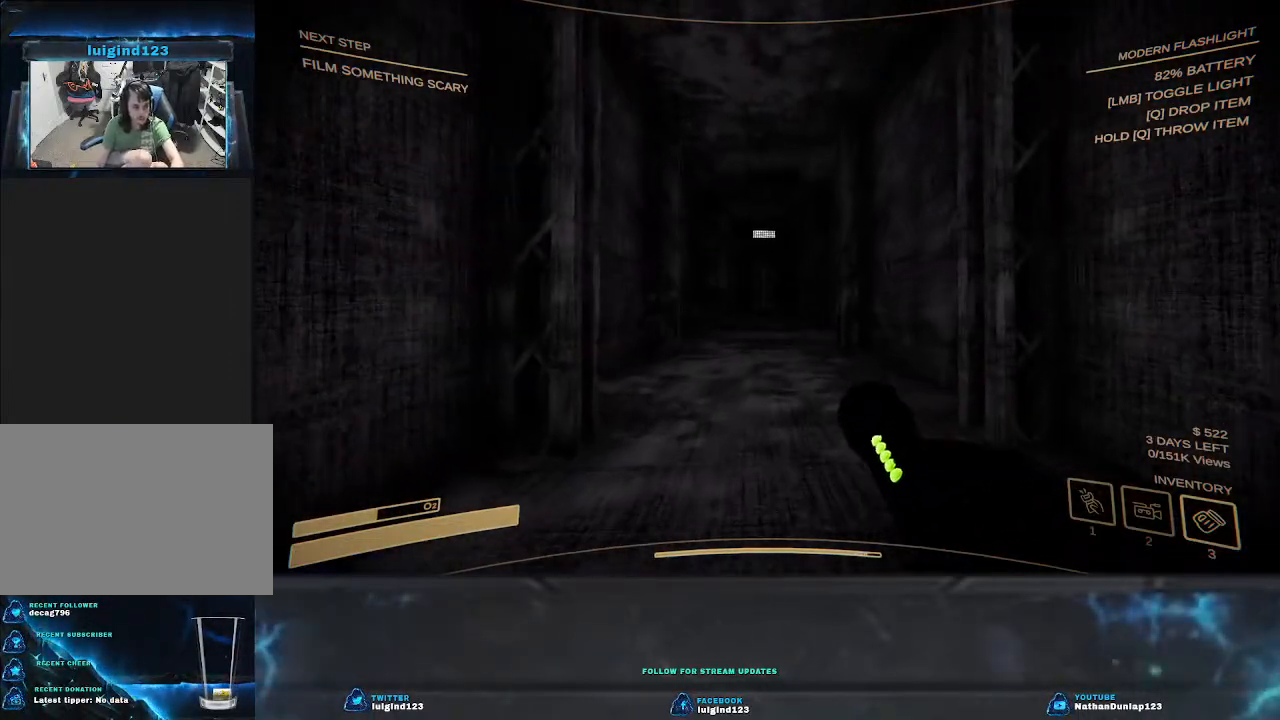
{"keys": ["shift", "w"], "events": [[267, "shift", "down"]]}
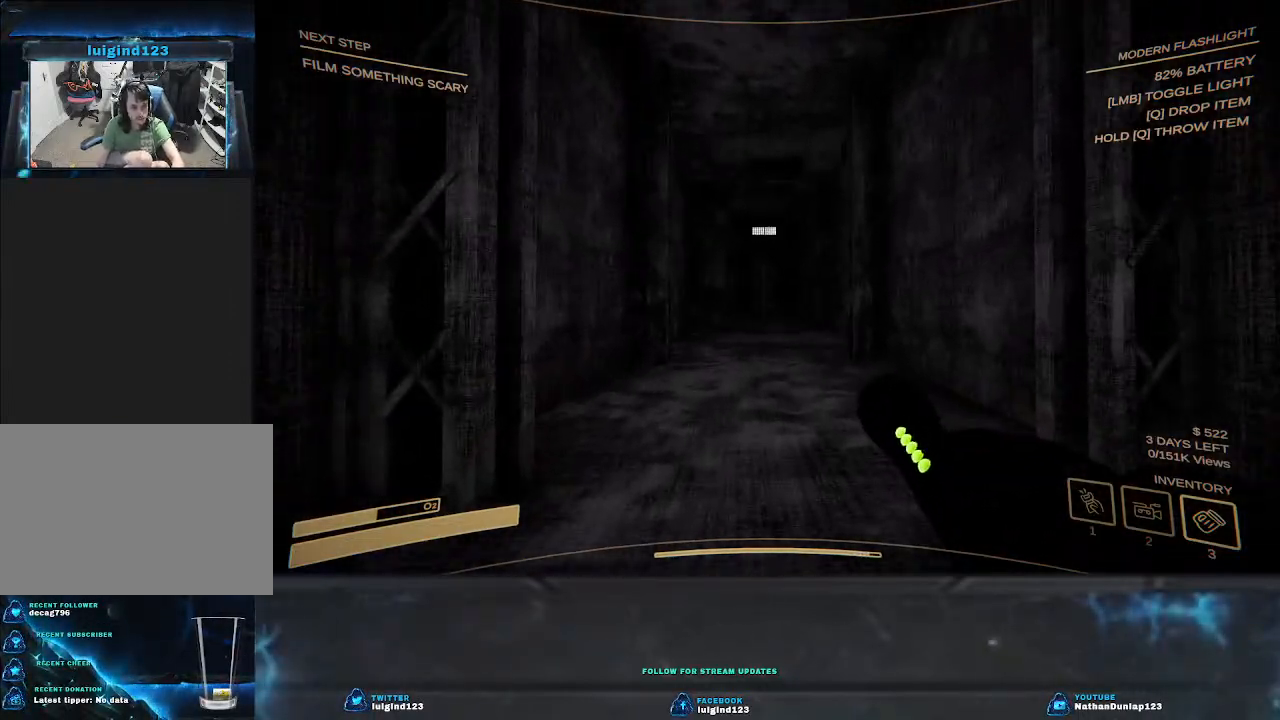
{"keys": ["shift", "w"], "events": []}
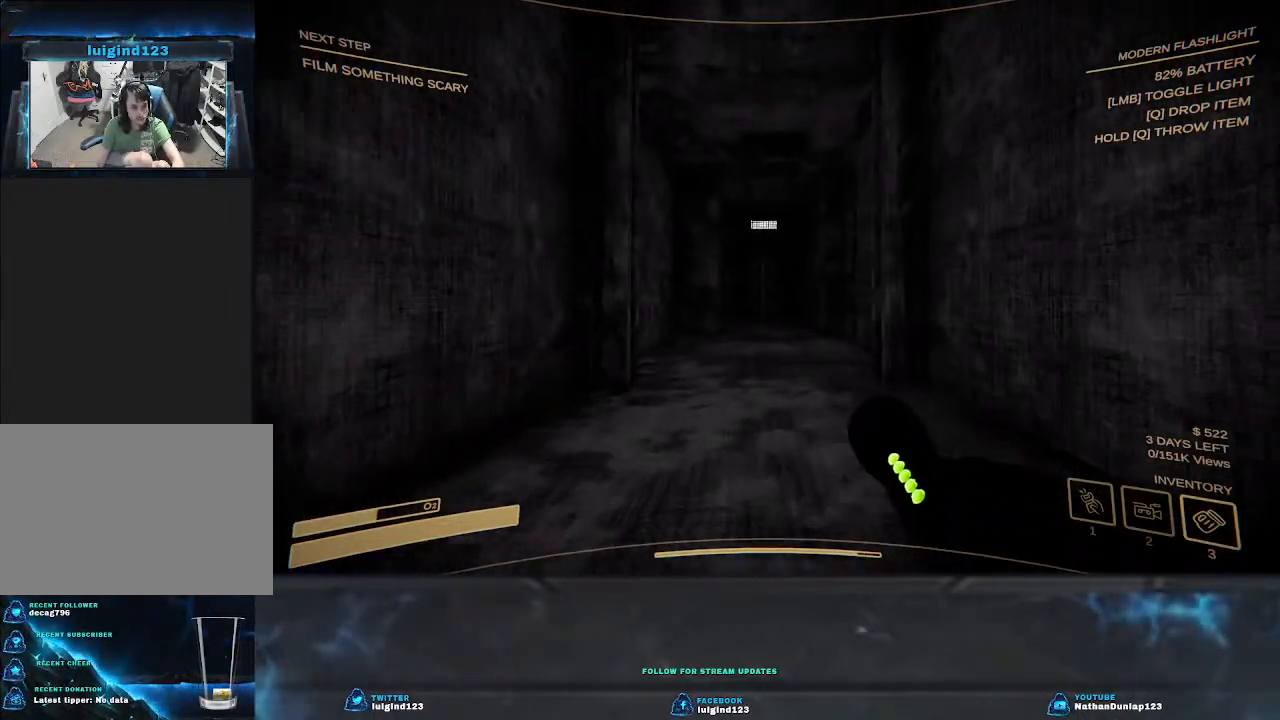
{"keys": ["shift", "w"], "events": []}
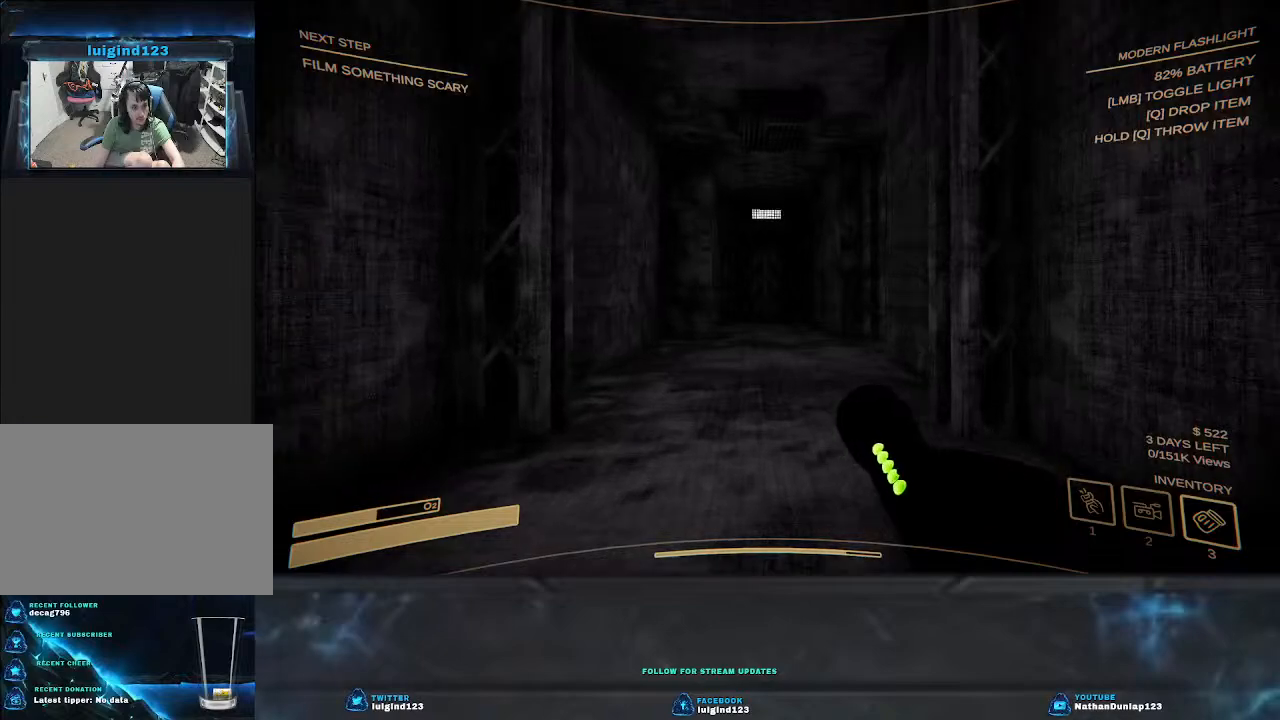
{"keys": ["w"], "events": [[400, "shift", "up"]]}
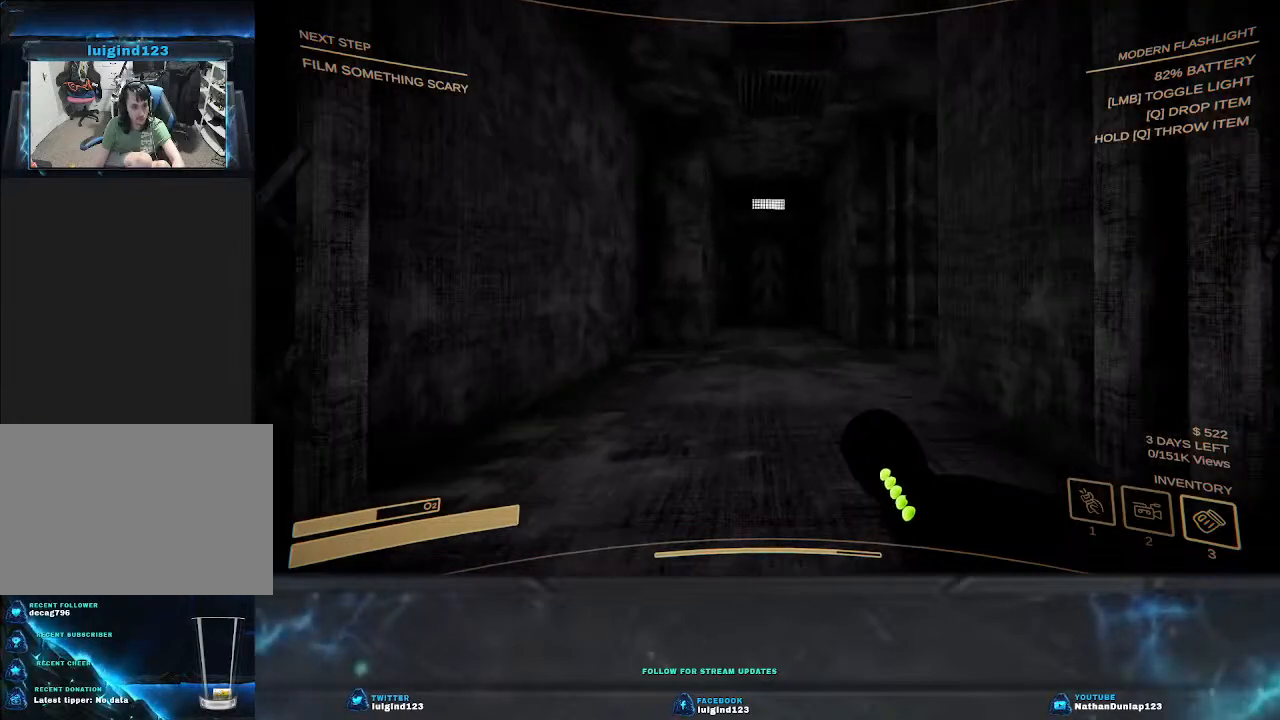
{"keys": ["a", "w"], "events": [[233, "a", "down"]]}
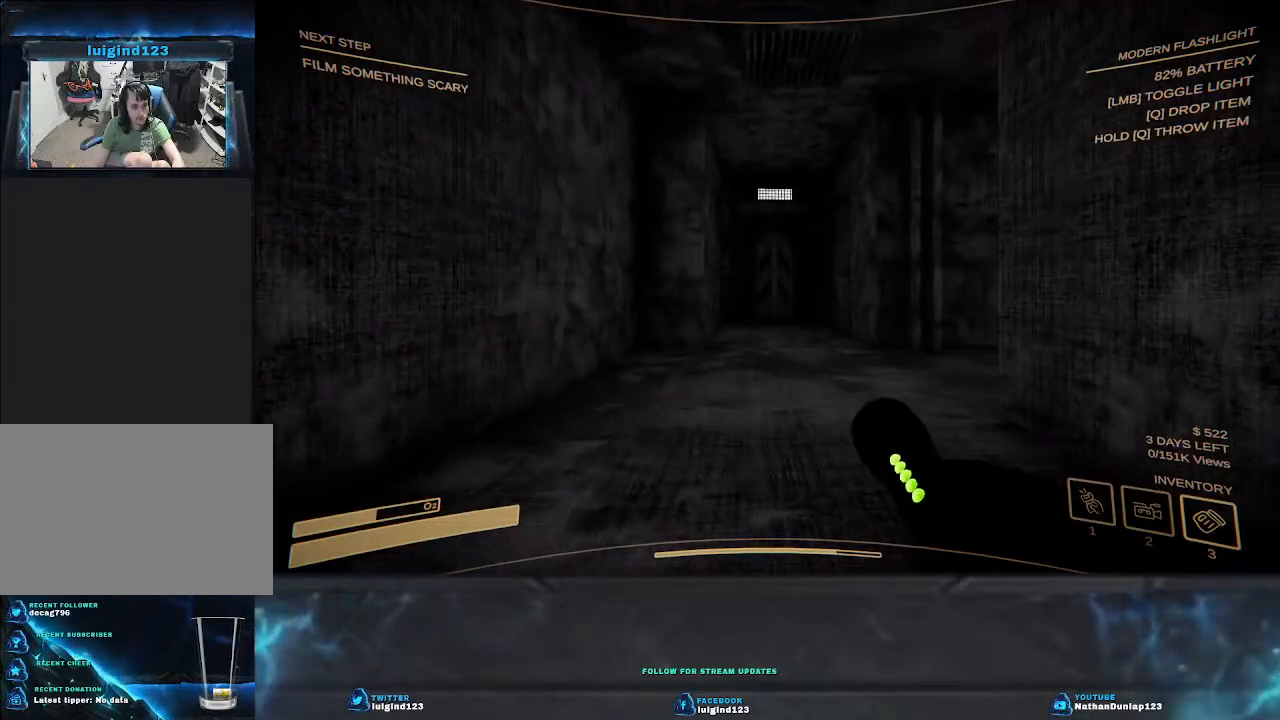
{"keys": ["w"], "events": [[267, "a", "up"]]}
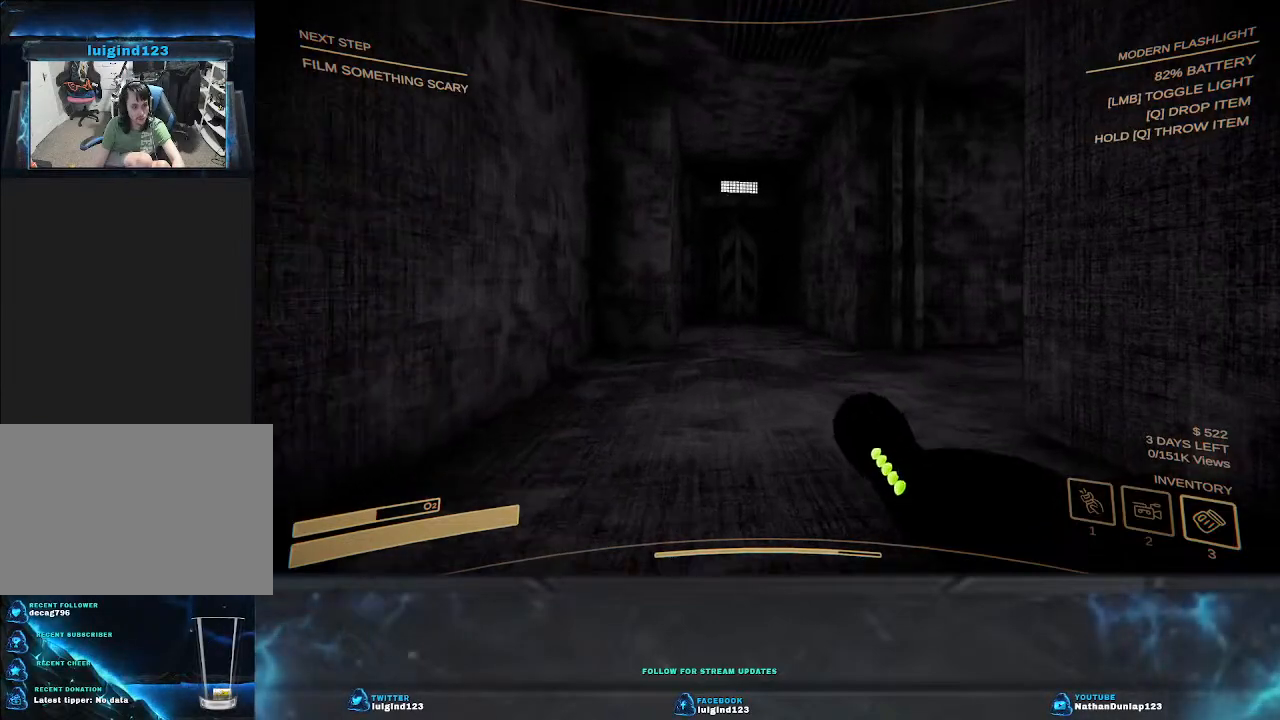
{"keys": ["a", "w"], "events": [[200, "a", "down"]]}
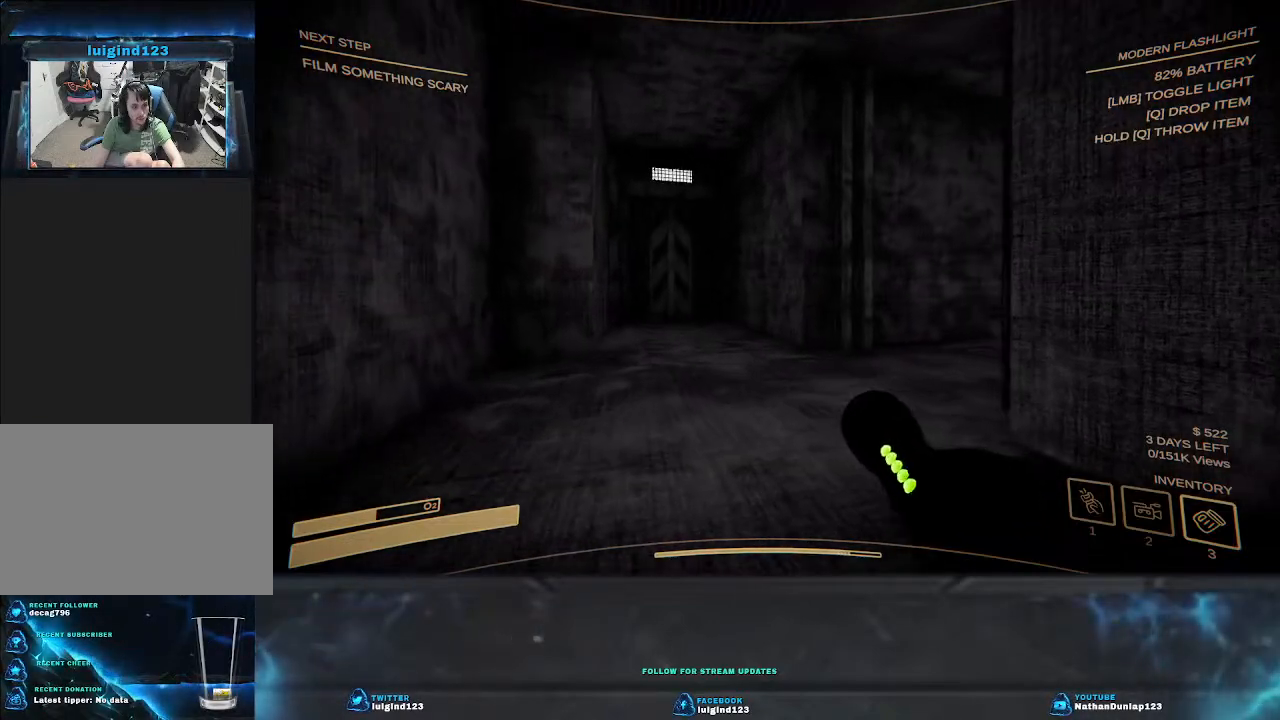
{"keys": ["a"], "events": [[433, "w", "up"]]}
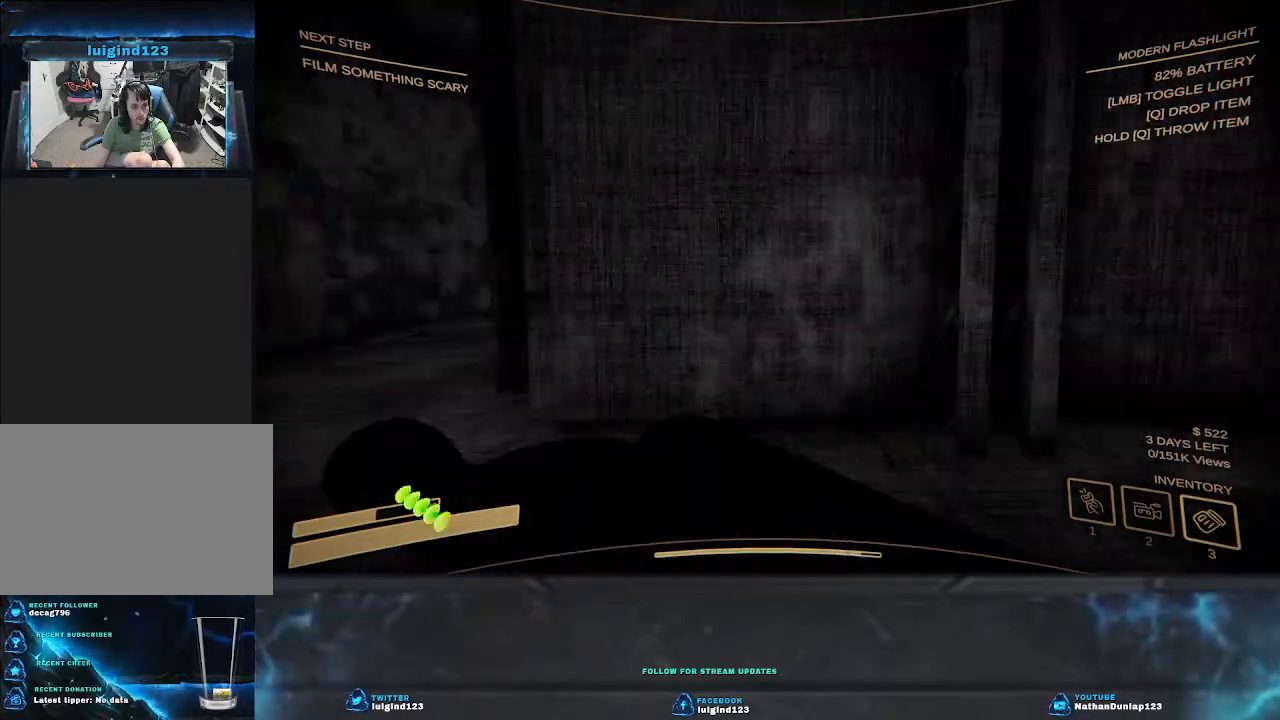
{"keys": ["a", "s"], "events": [[233, "s", "down"]]}
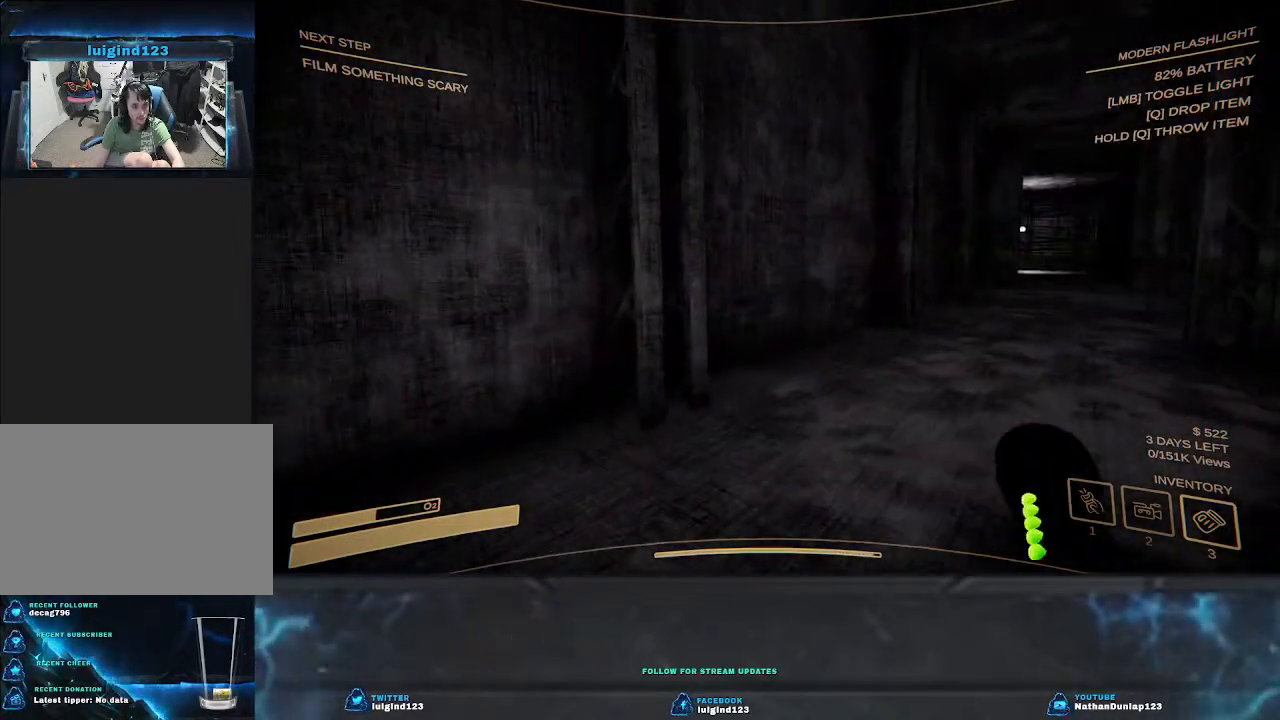
{"keys": ["a", "s"], "events": []}
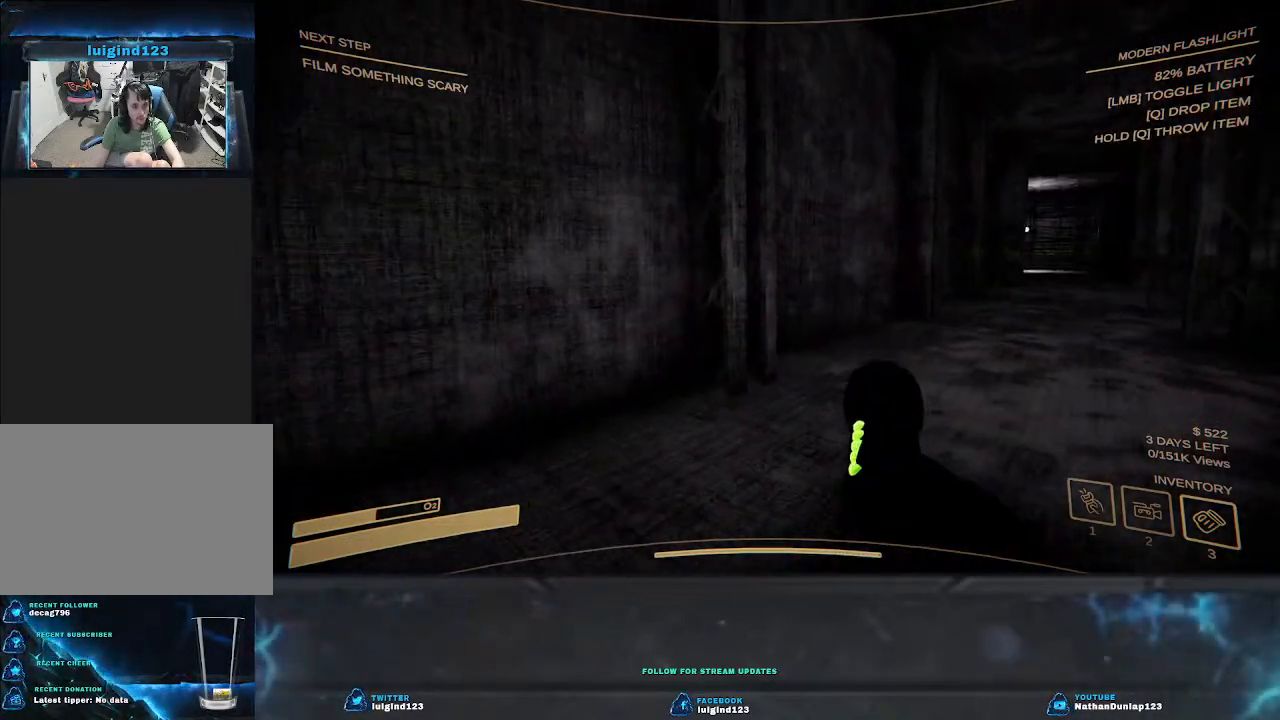
{"keys": ["a"], "events": [[200, "s", "up"]]}
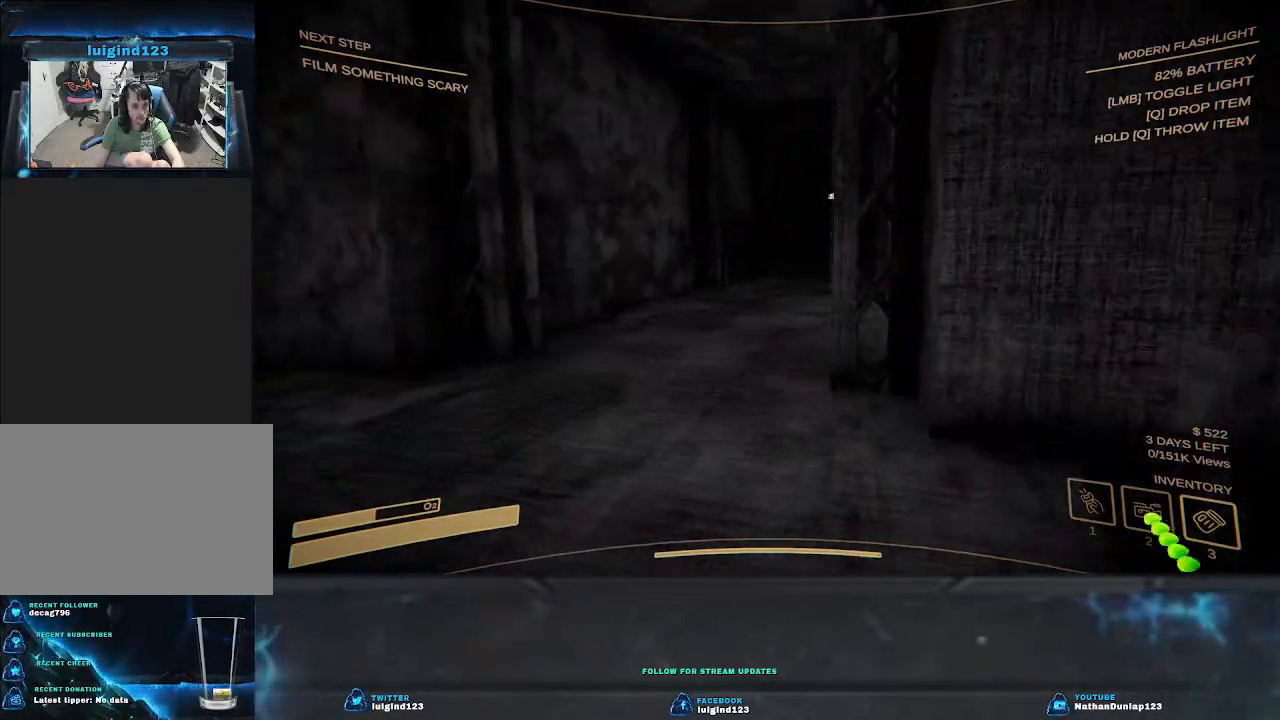
{"keys": ["a", "w"], "events": [[333, "w", "down"]]}
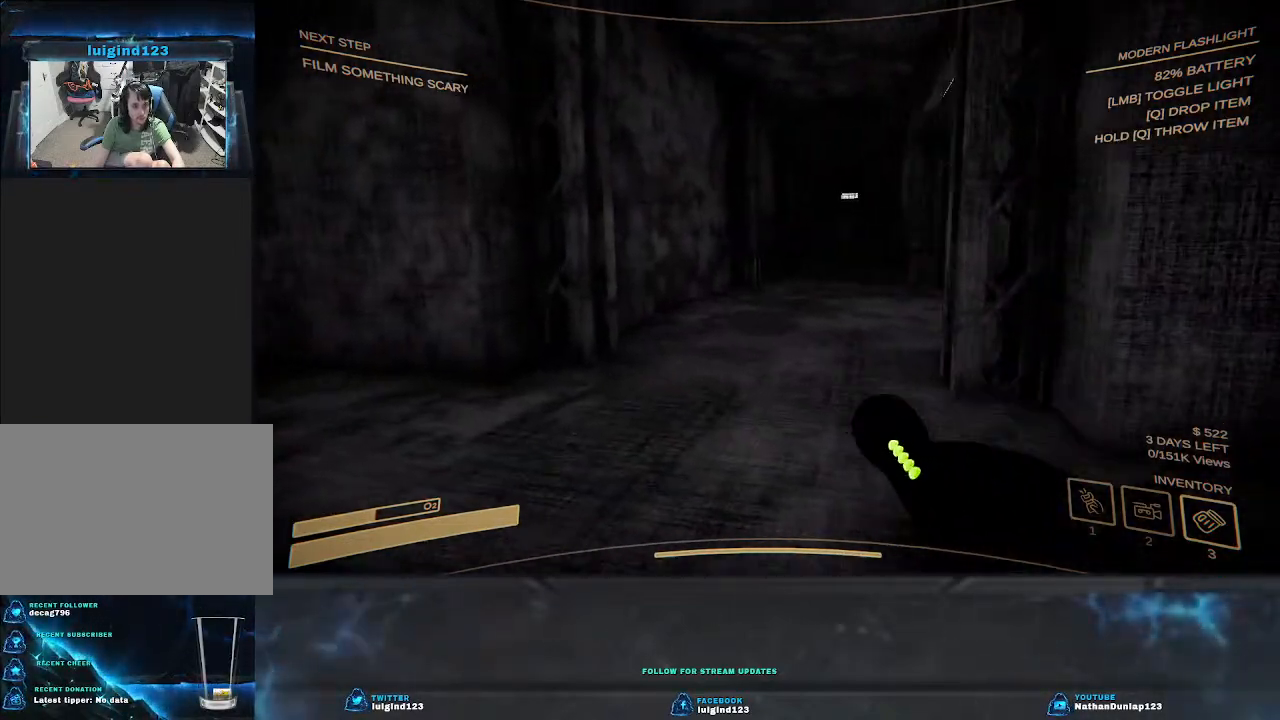
{"keys": ["a", "w"], "events": []}
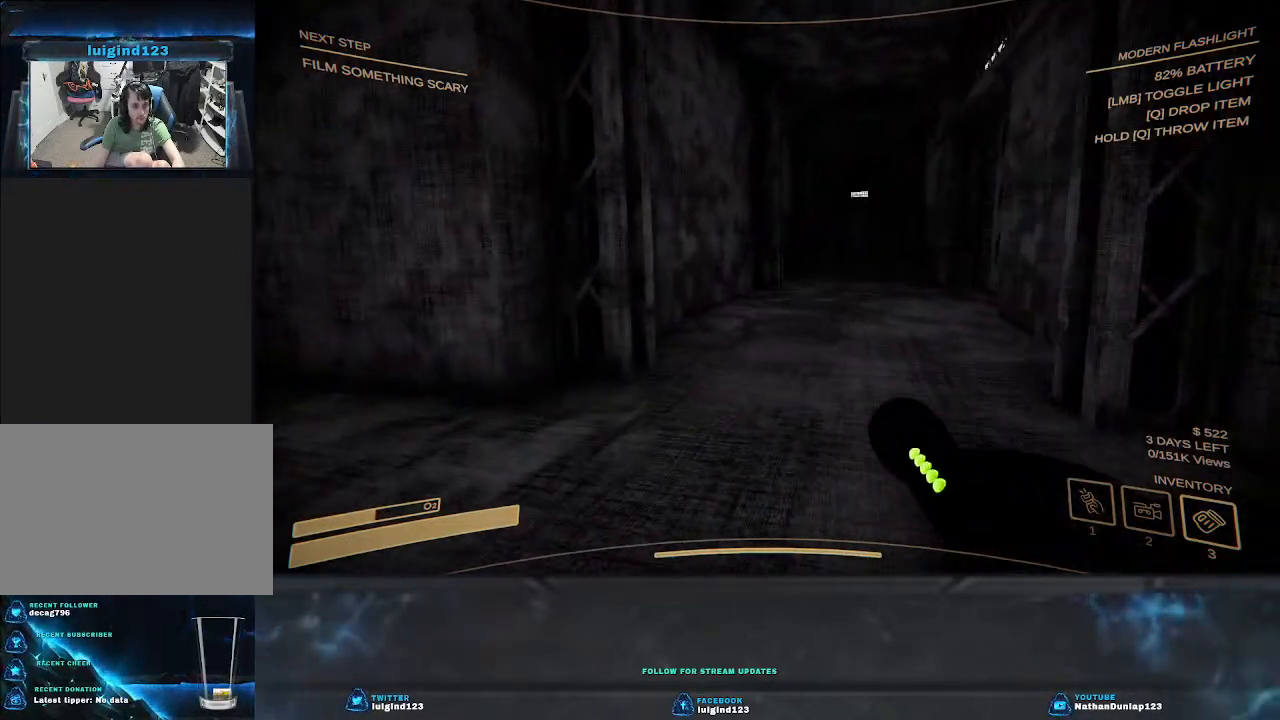
{"keys": ["a", "w"], "events": []}
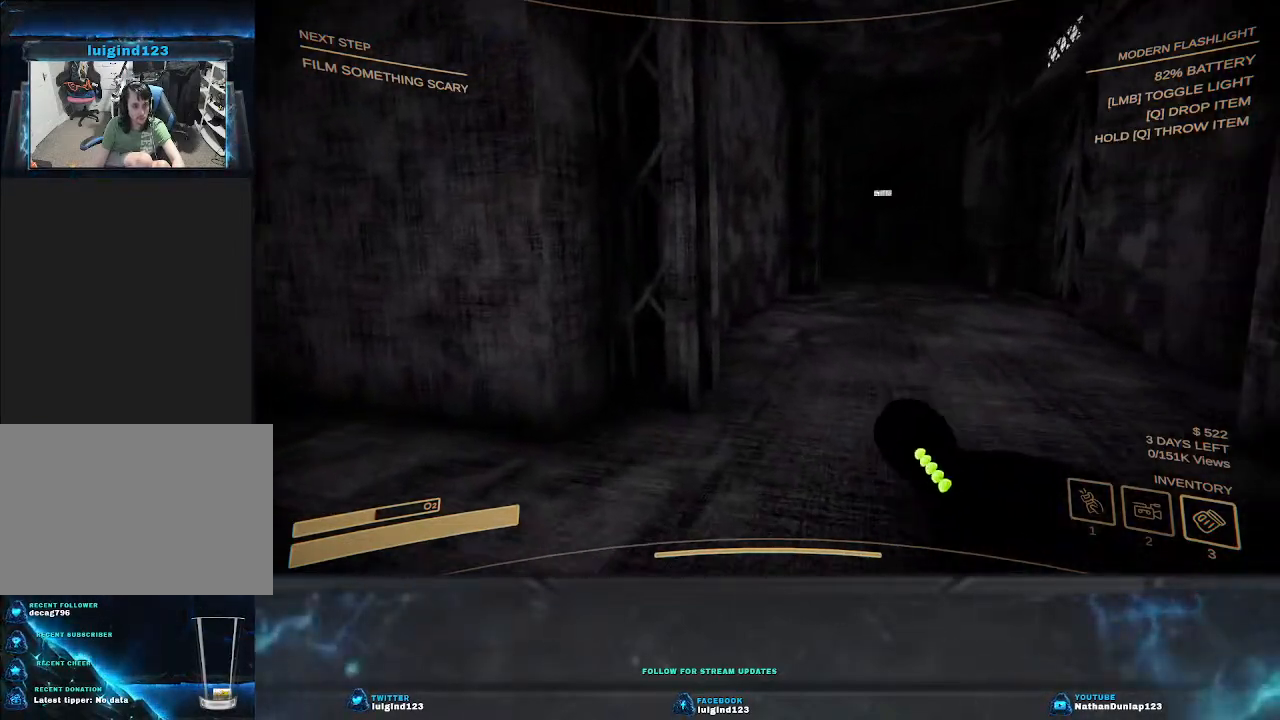
{"keys": ["w"], "events": [[467, "a", "up"]]}
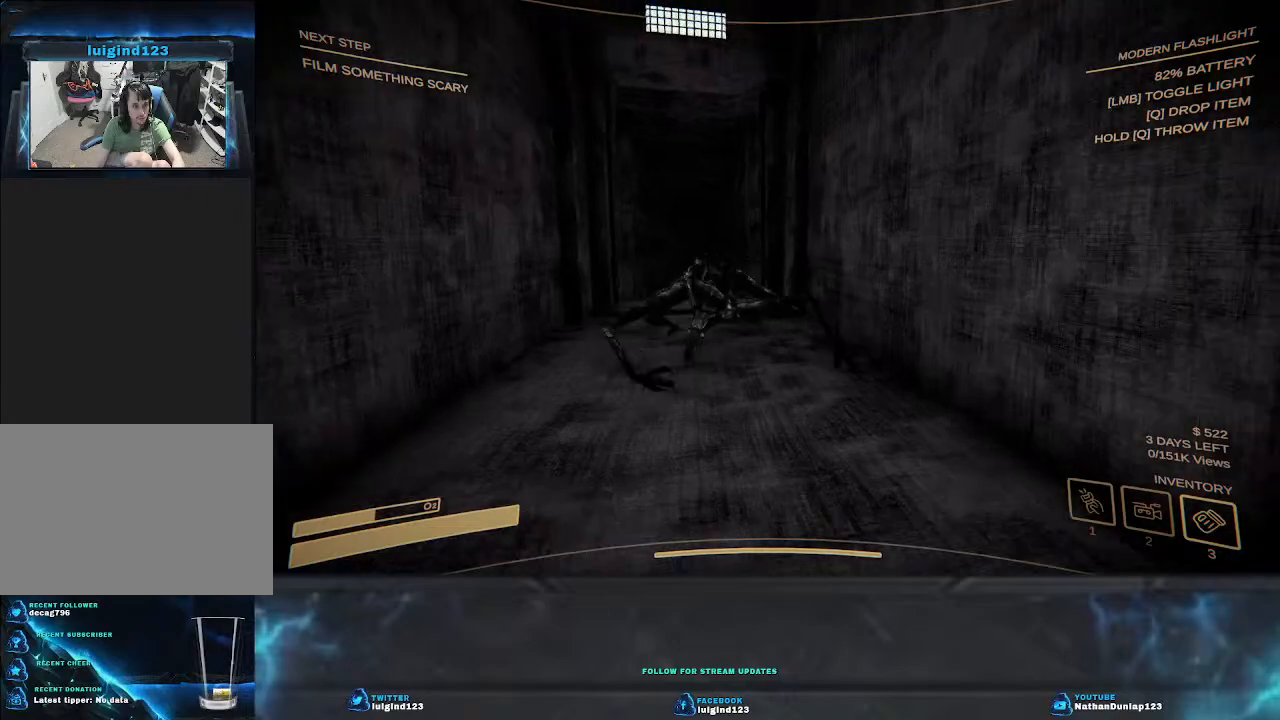
{"keys": [], "events": [[267, "w", "up"], [300, "d", "down"], [300, "e", "down"], [300, "f", "down"], [300, "s", "down"], [333, "f", "up"], [333, "shift", "down"], [433, "e", "up"], [500, "d", "up"], [500, "s", "up"], [500, "shift", "up"]]}
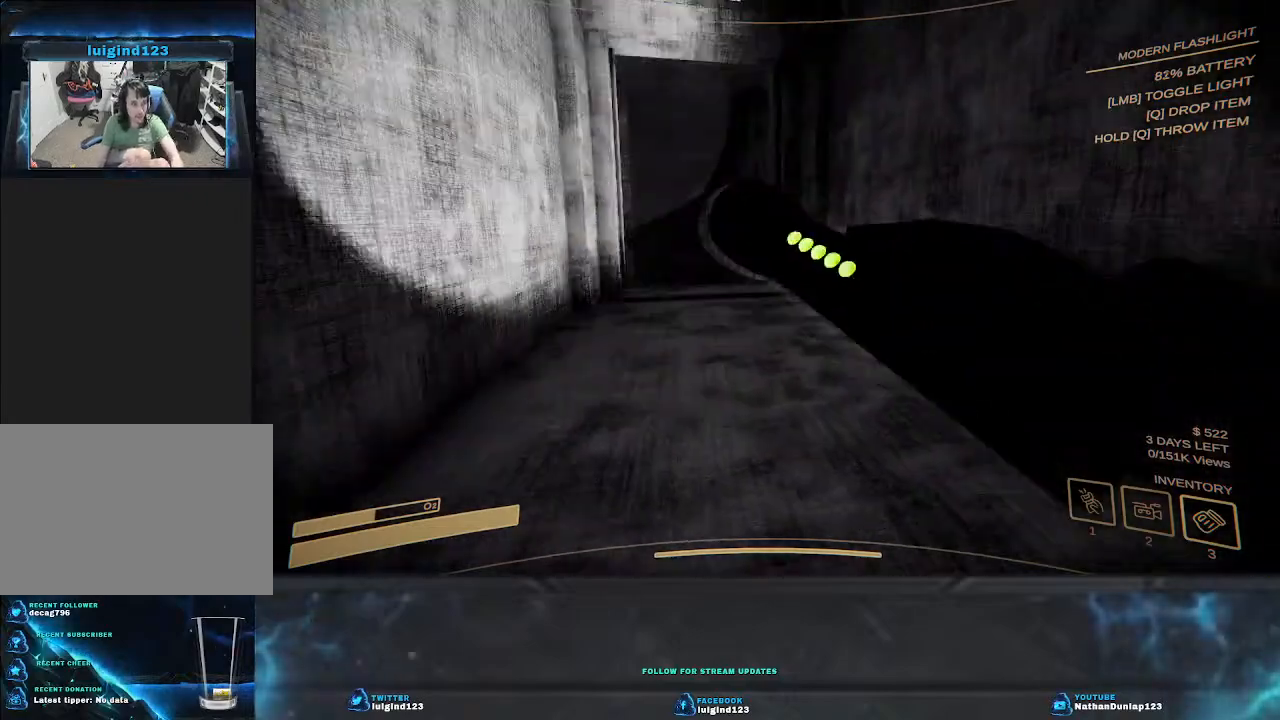
{"keys": ["s", "shift"], "events": [[33, "shift", "down"], [67, "d", "down"], [100, "s", "down"], [233, "d", "up"], [267, "d", "down"], [467, "d", "up"]]}
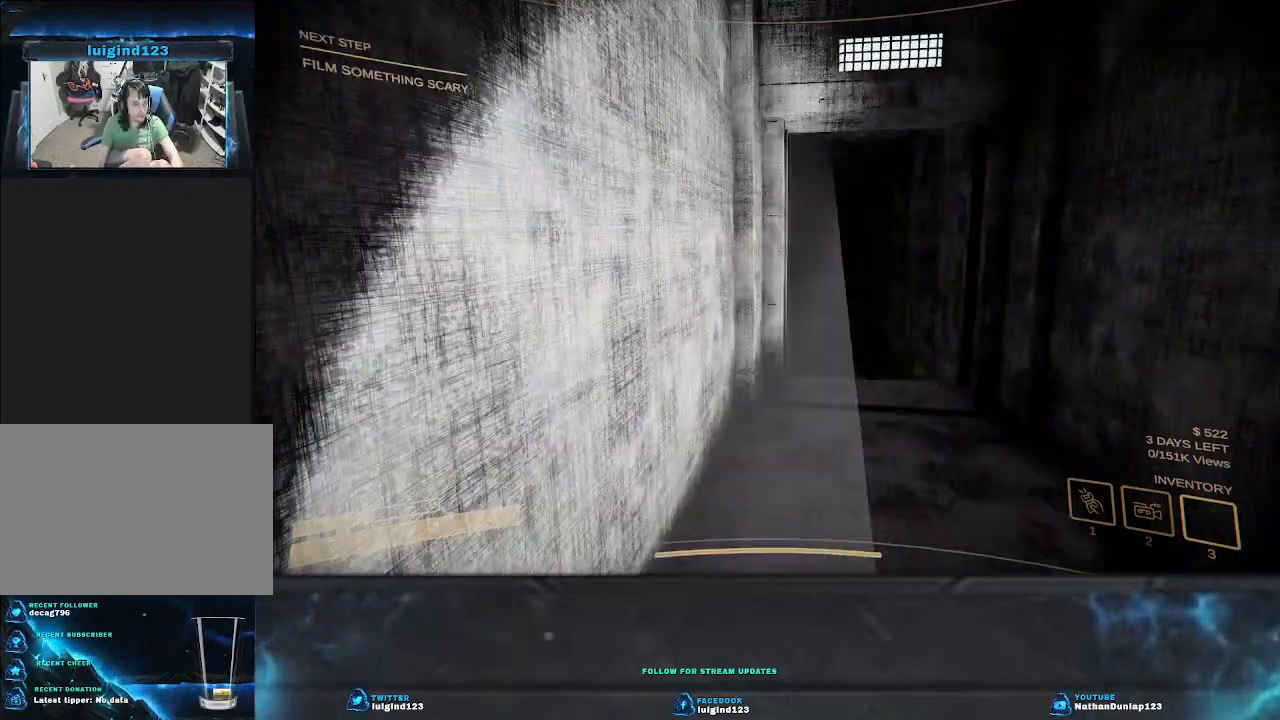
{"keys": ["shift"], "events": [[67, "d", "down"], [100, "d", "up"], [267, "d", "down"], [433, "s", "up"], [467, "d", "up"]]}
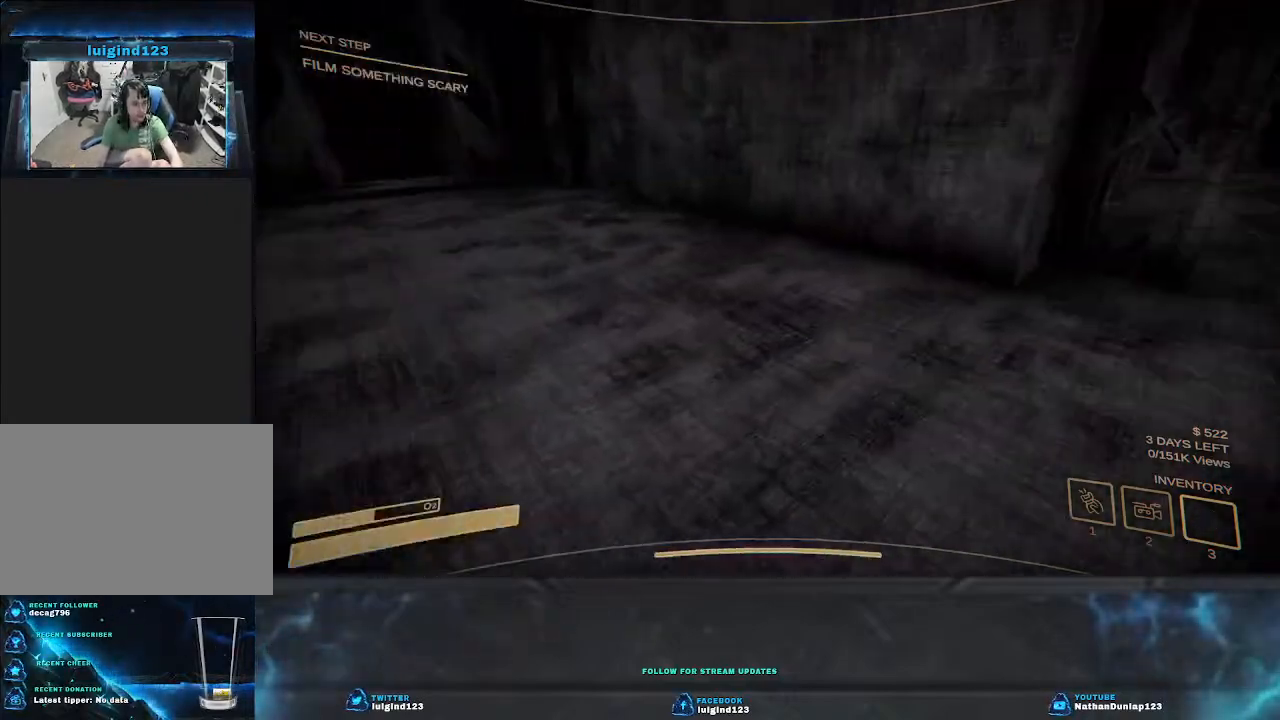
{"keys": ["a"], "events": [[67, "shift", "up"], [233, "d", "down"], [400, "d", "up"], [467, "a", "down"]]}
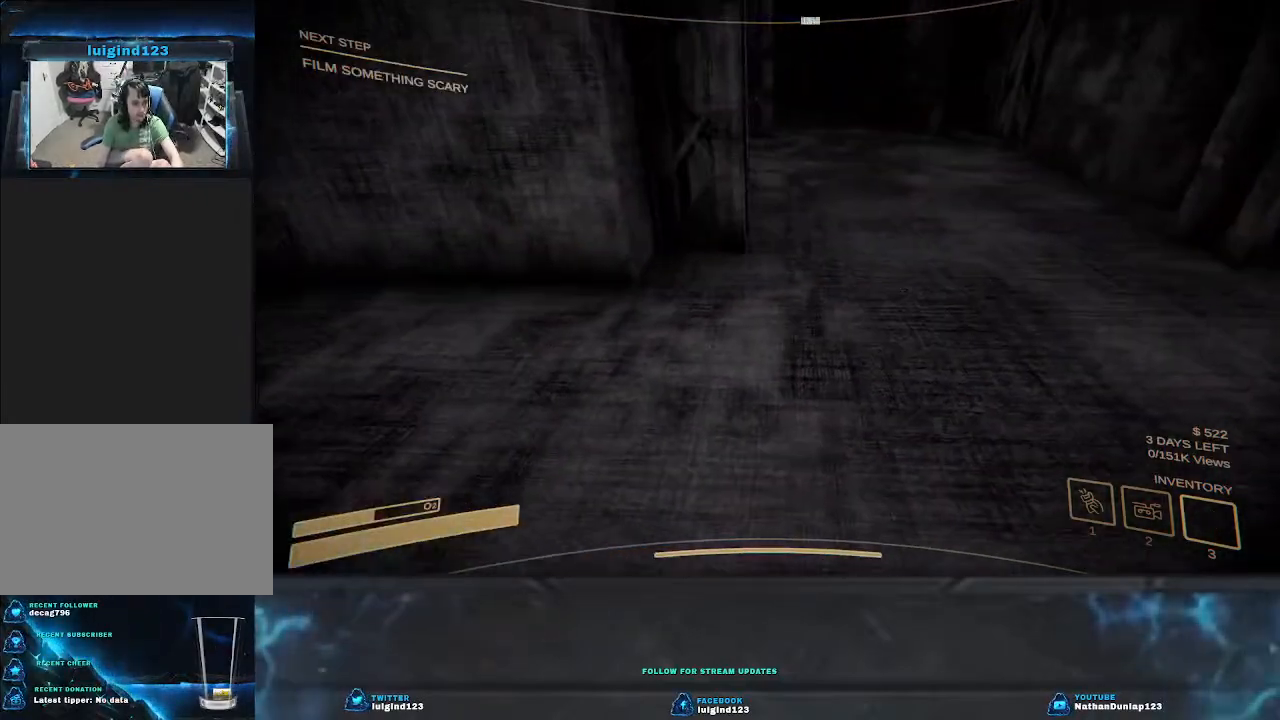
{"keys": ["d"], "events": [[33, "s", "down"], [67, "d", "down"], [100, "a", "up"], [233, "s", "up"], [267, "d", "up"], [267, "s", "down"], [300, "s", "up"], [467, "d", "down"]]}
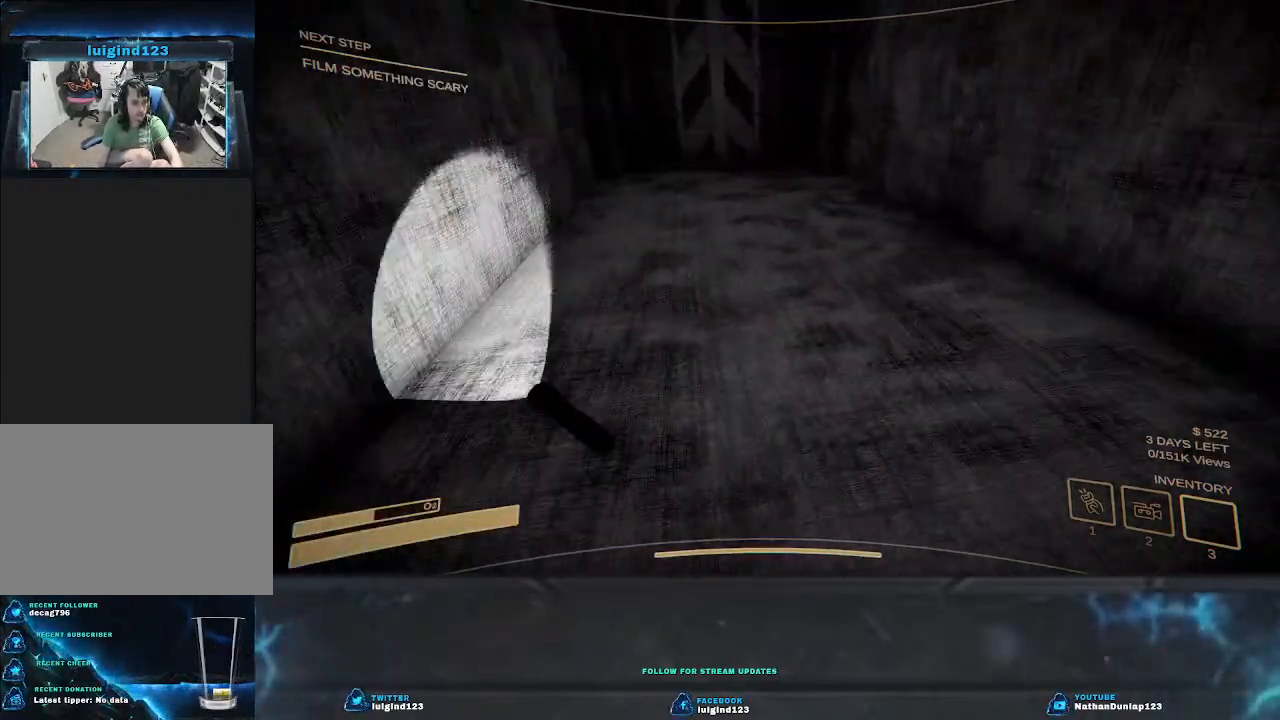
{"keys": ["e", "w"], "events": [[167, "d", "up"], [300, "w", "down"], [500, "e", "down"]]}
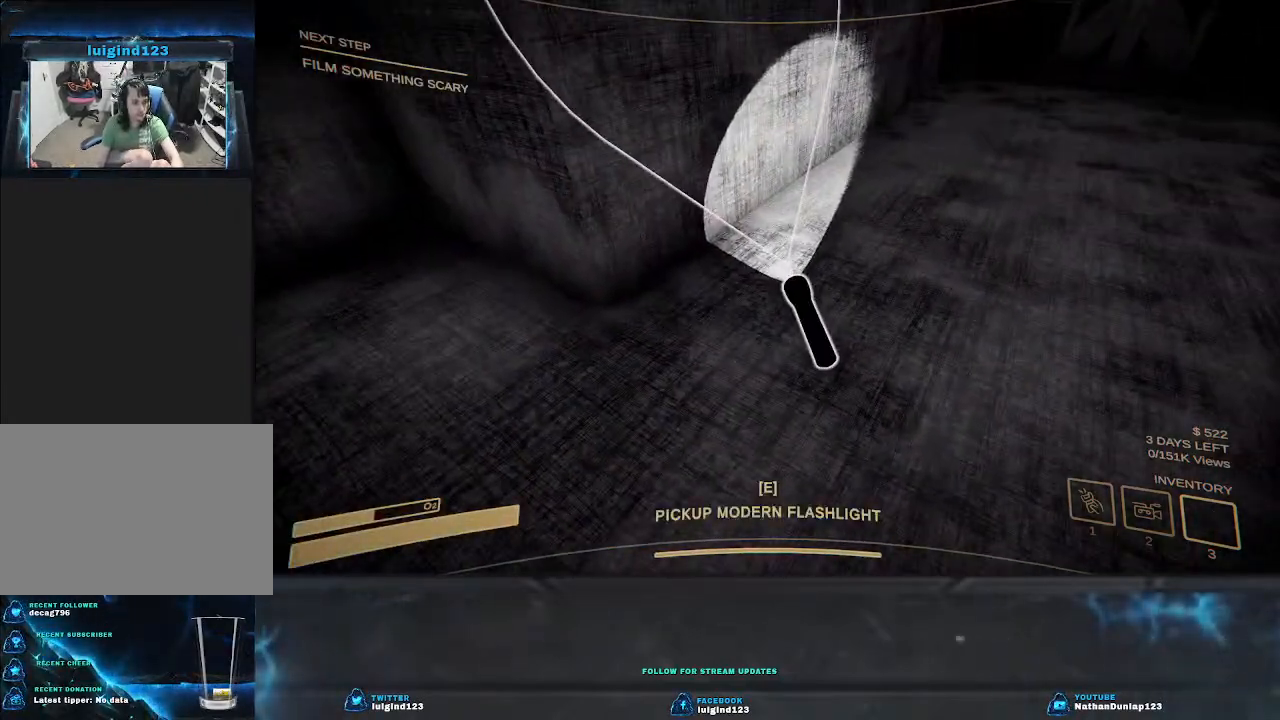
{"keys": ["s"], "events": [[33, "w", "up"], [133, "e", "up"], [400, "s", "down"]]}